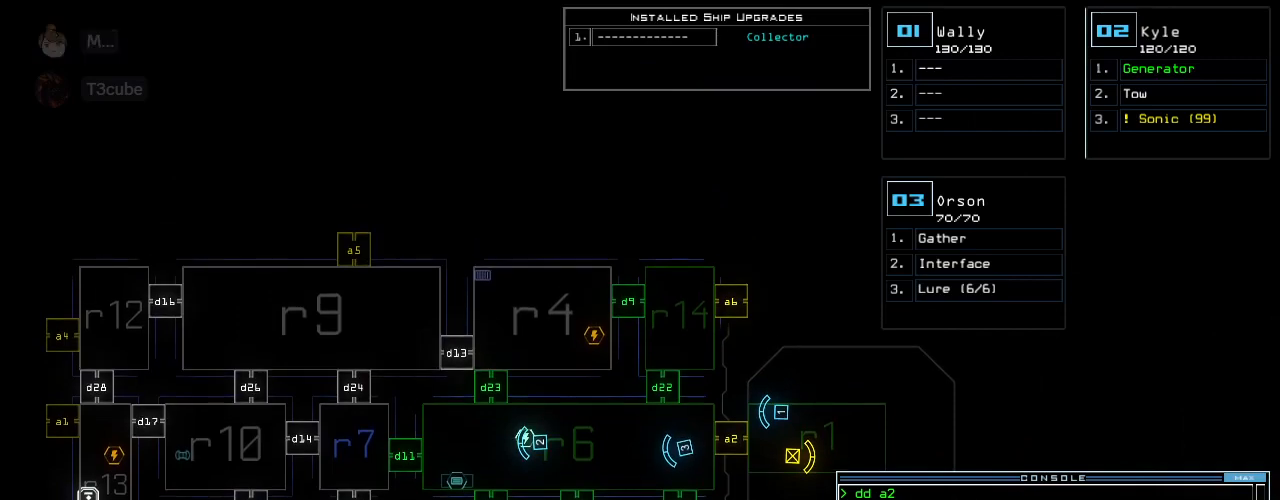
Gameplay with keyboard; each line is a JSON object with the keys held at the frame after it. "events" lists presses ("down") and releases ("up") of ".", "0", "1", "2", "3", "4", "5", "6", "7", "8", "9", "a", "b", "backspace", "c", "caps_lock", "comma", "ctrl_l", "ctrl_r", "d", "down", "e", "equals", "escape", "f", "g", "h", "i", "j", "k", "l", "left", "m", "minus", "n", "o", "p", "q", "quote", "r", "return", "right", "s", "semicolon", "shift_l", "shift_r", "space", "t", "tab", "tilde", "u", "up", "v", "w", "x", "y" and "z" between this image and that frame as [ms after this image, input, new state], when the widget could be followed in between. No other keys are recorded. Mouse input is not recorded. Not read: f10.
{"keys": [], "events": []}
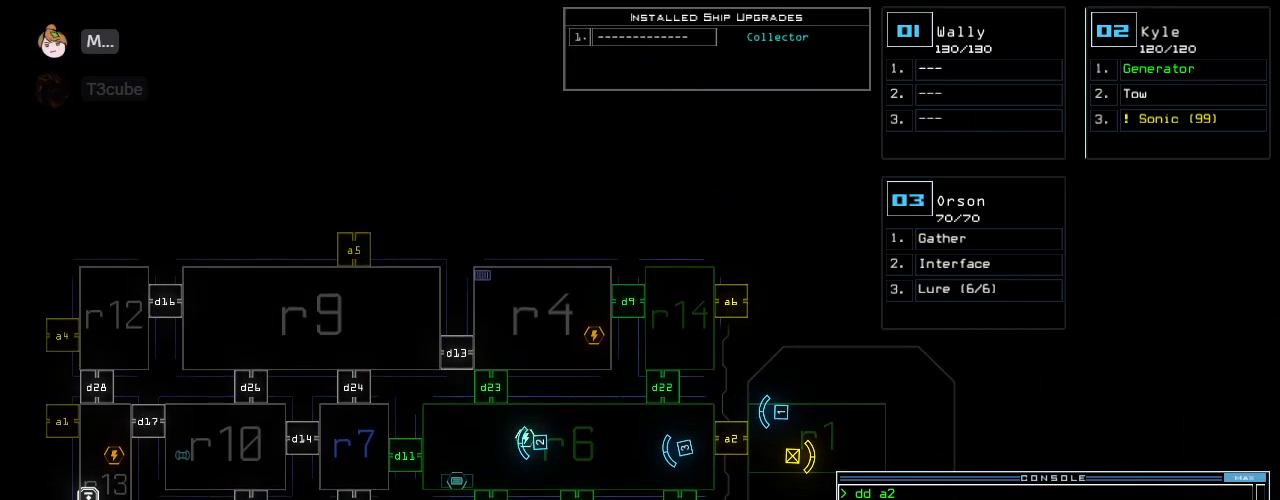
{"keys": [], "events": []}
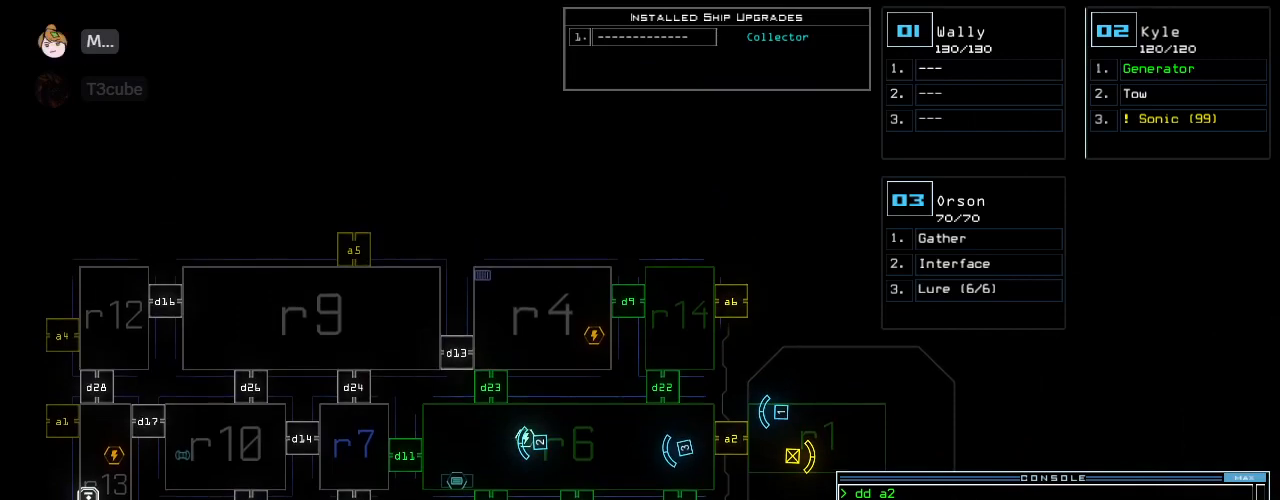
{"keys": [], "events": []}
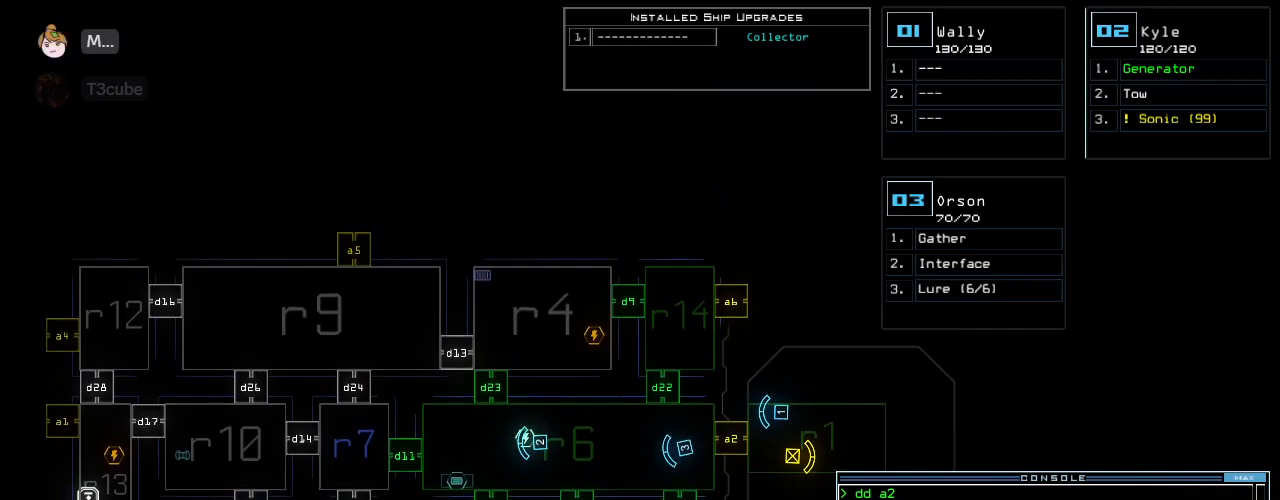
{"keys": [], "events": []}
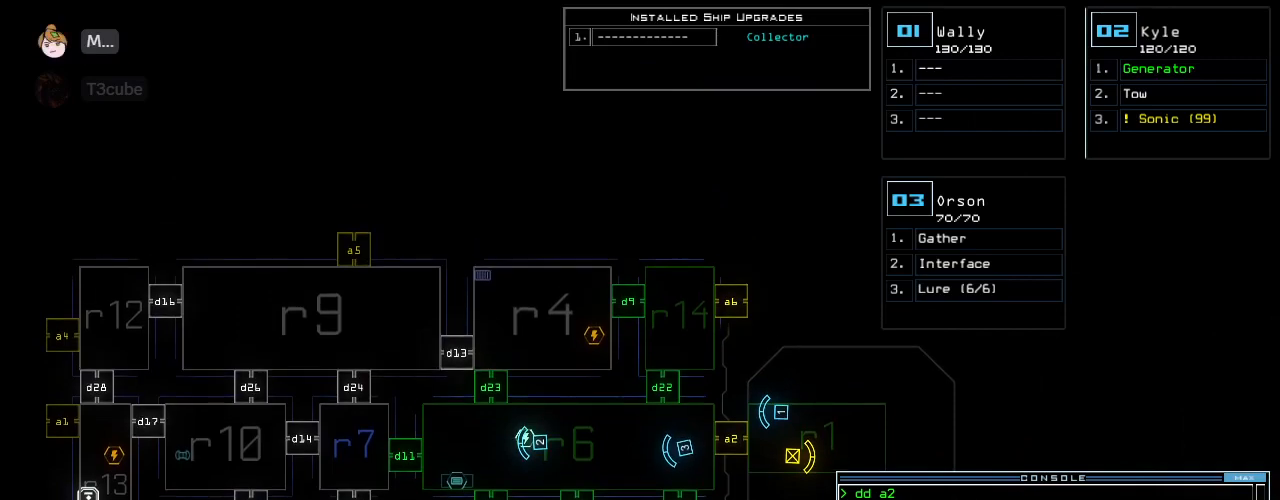
{"keys": [], "events": []}
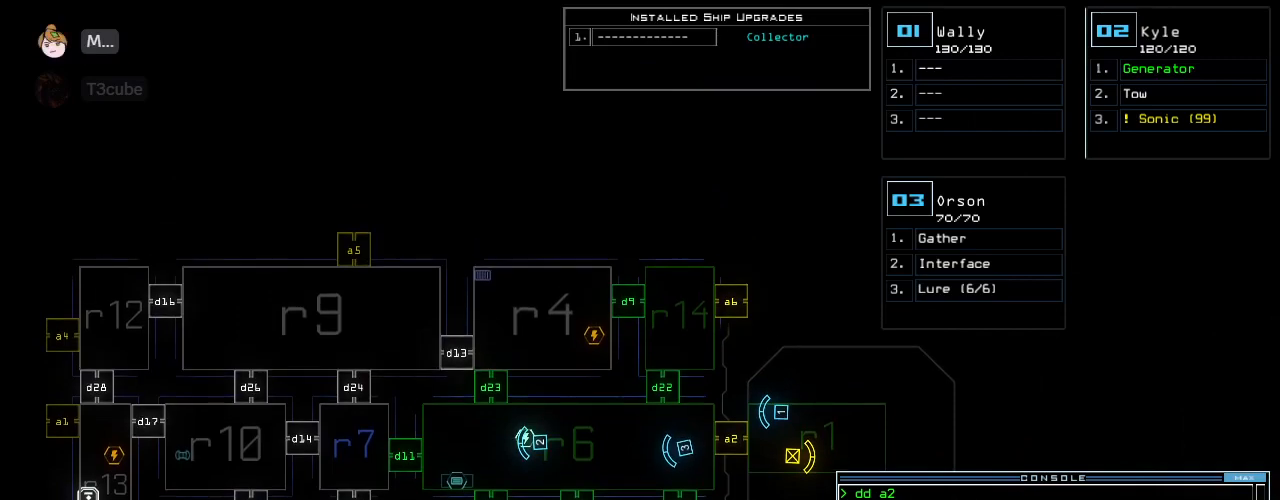
{"keys": [], "events": []}
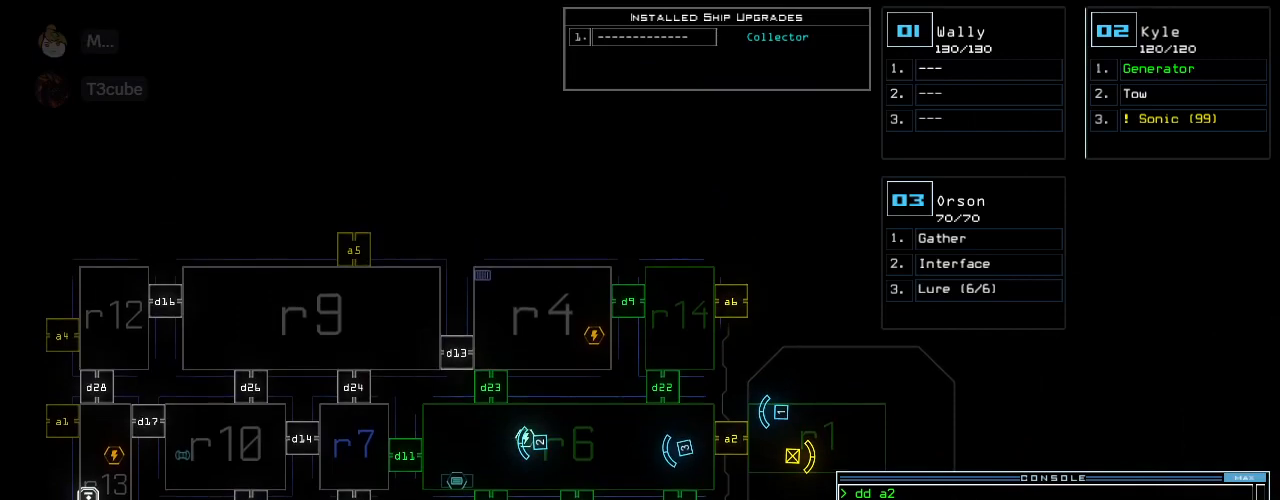
{"keys": [], "events": []}
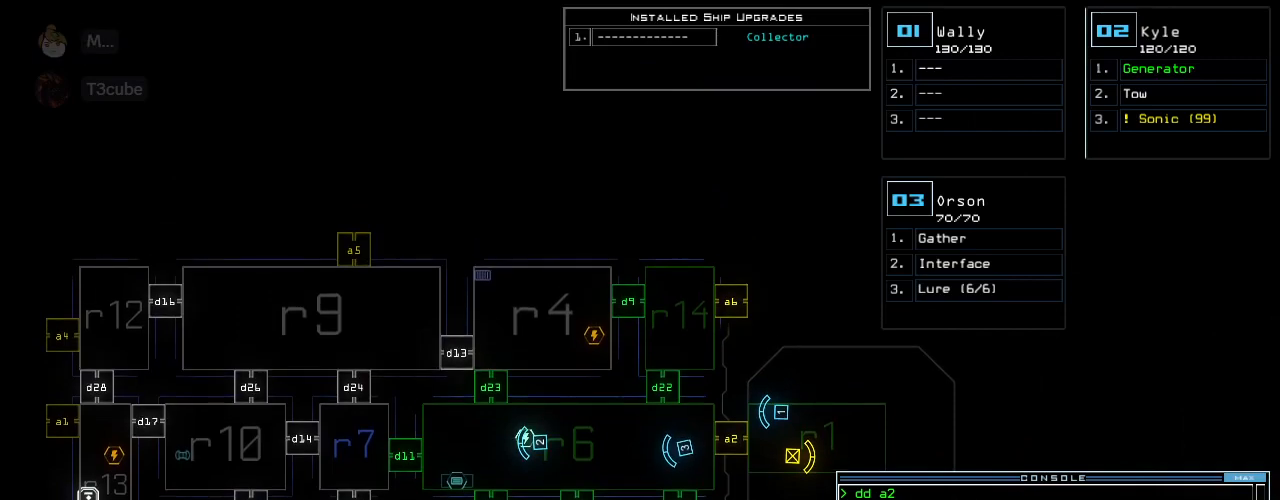
{"keys": [], "events": []}
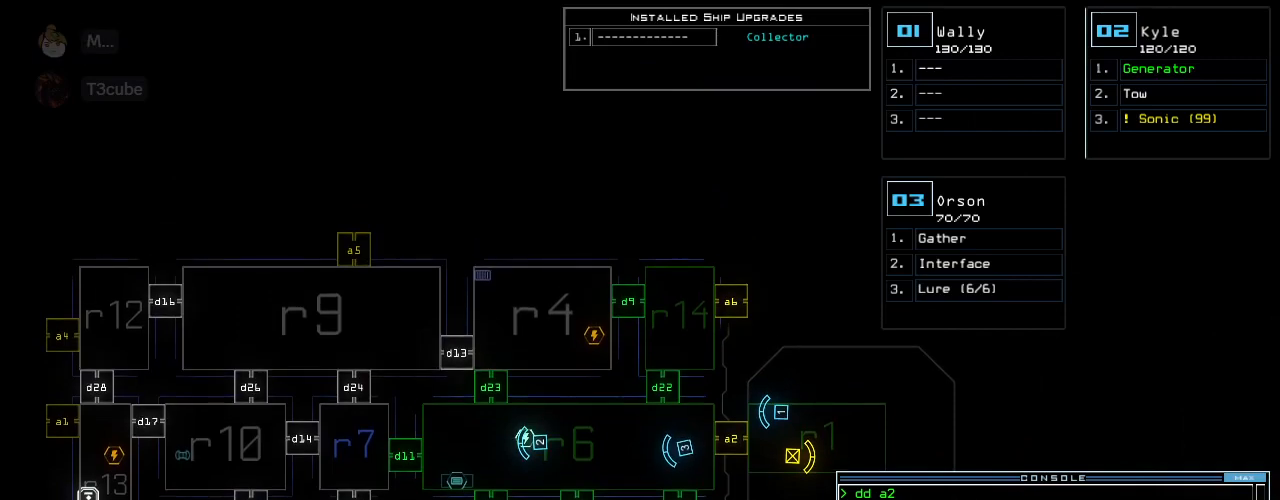
{"keys": [], "events": []}
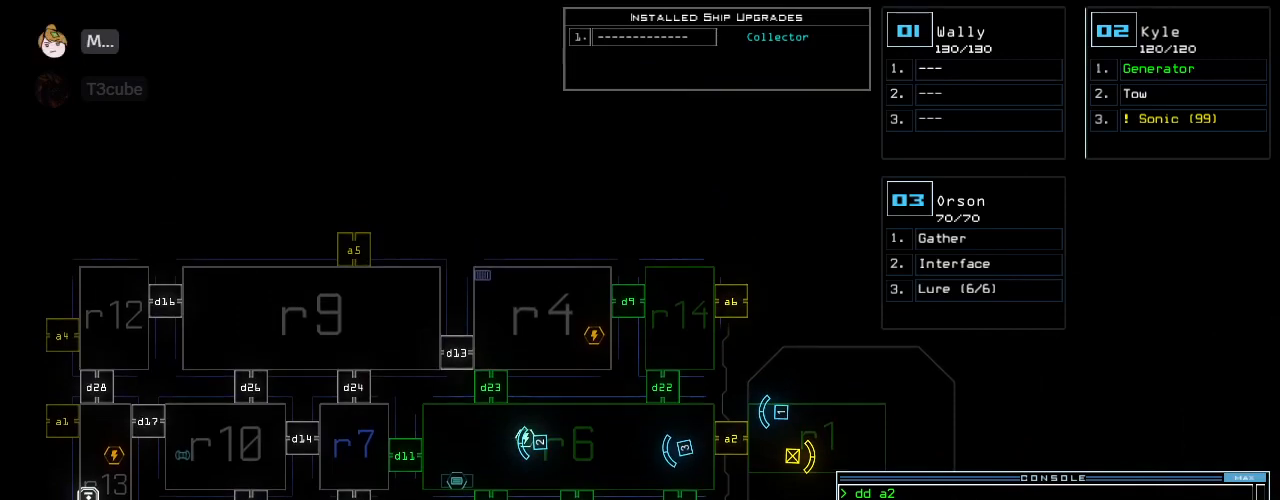
{"keys": [], "events": []}
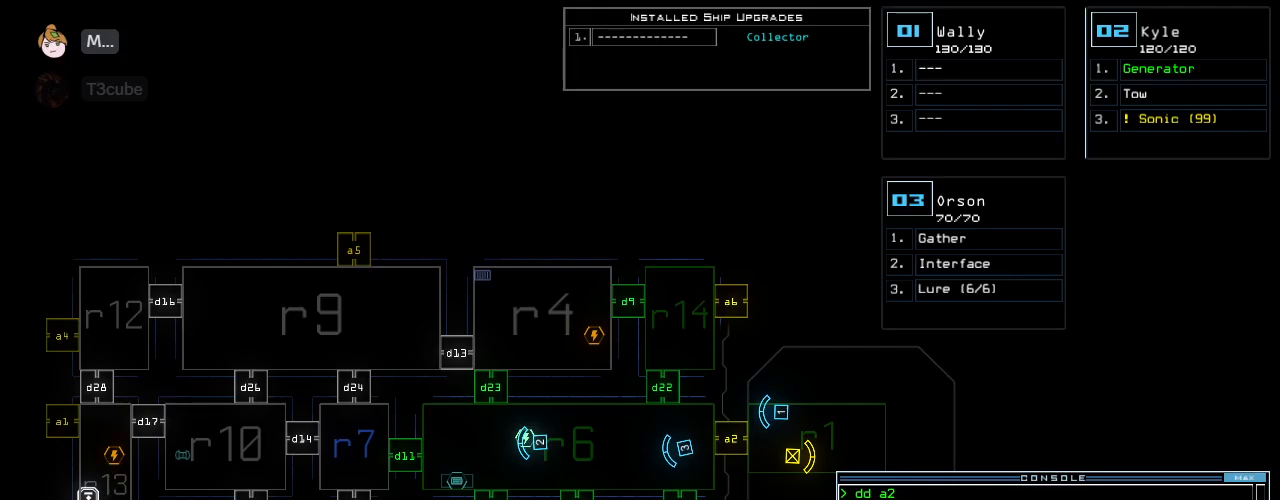
{"keys": [], "events": [[380, "d", "down"], [460, "d", "up"]]}
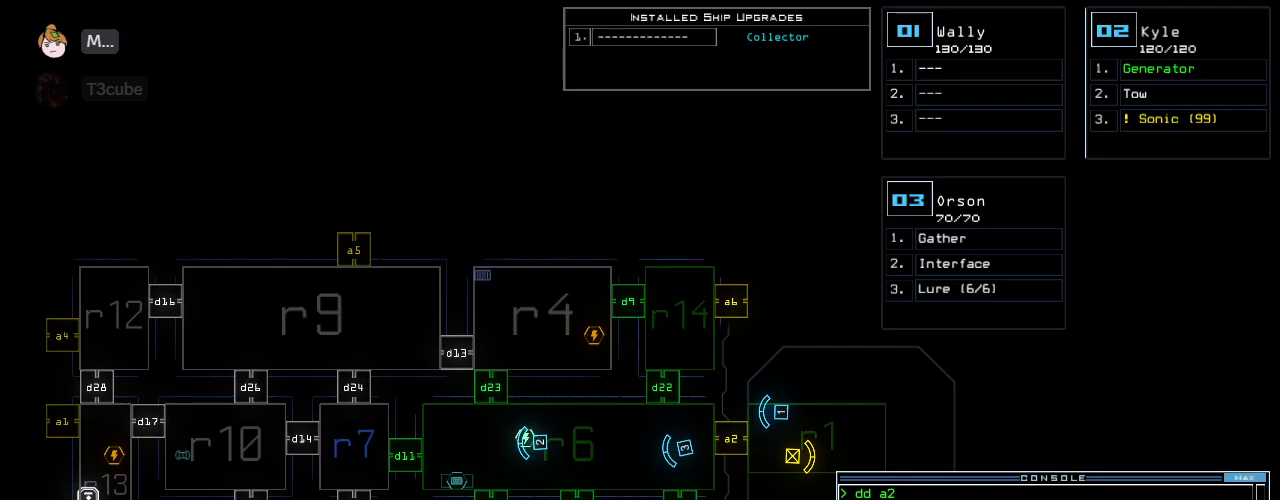
{"keys": [], "events": [[60, "2", "down"], [120, "2", "up"], [200, "1", "down"], [280, "return", "down"], [300, "1", "up"], [340, "return", "up"]]}
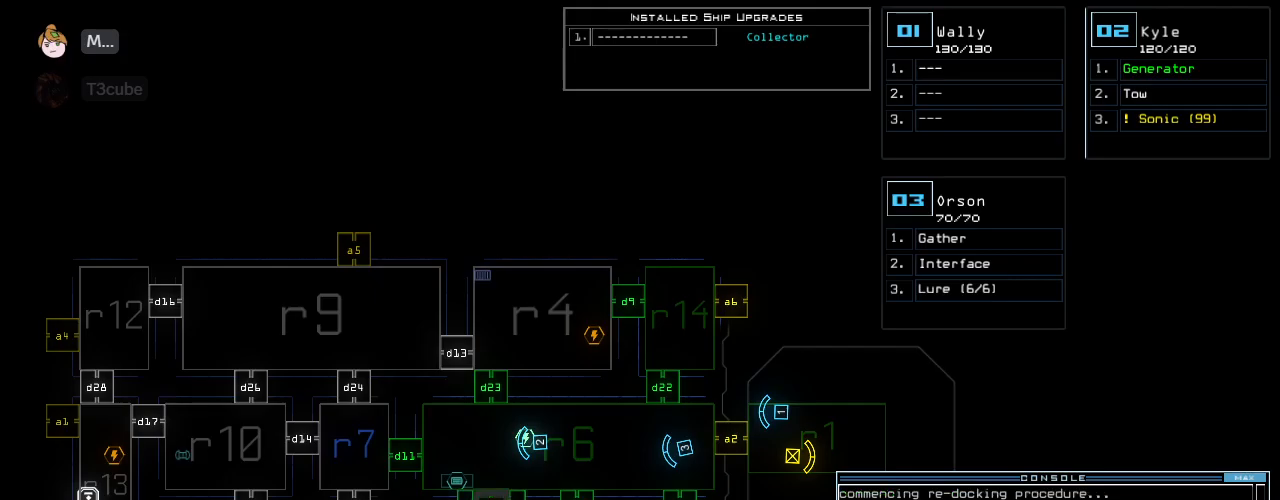
{"keys": ["up"], "events": [[20, "2", "down"], [40, "up", "down"], [120, "2", "up"], [200, "left", "down"], [340, "left", "up"]]}
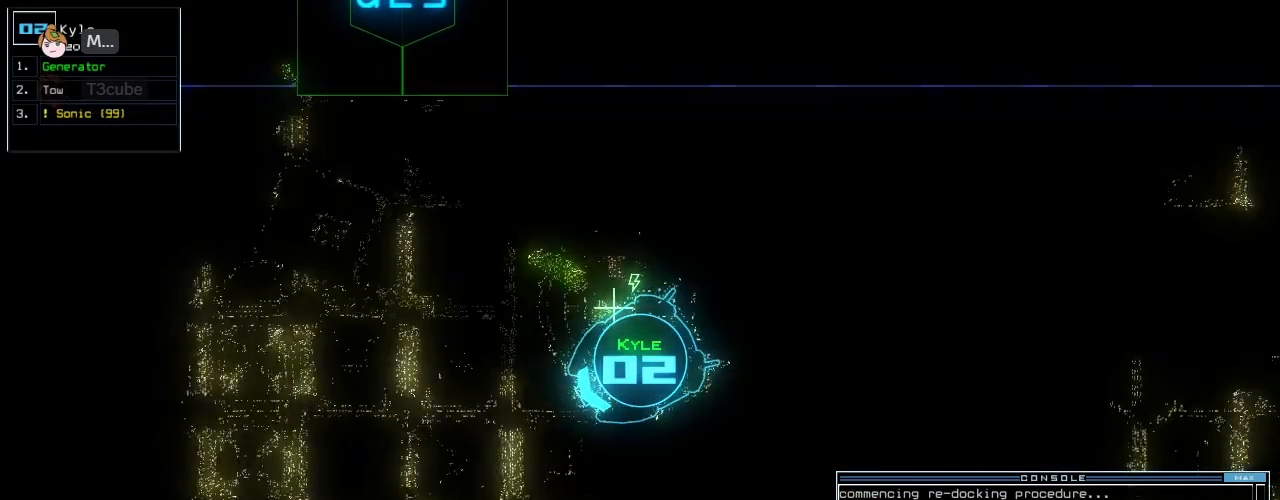
{"keys": ["up"], "events": [[420, "left", "down"], [500, "left", "up"]]}
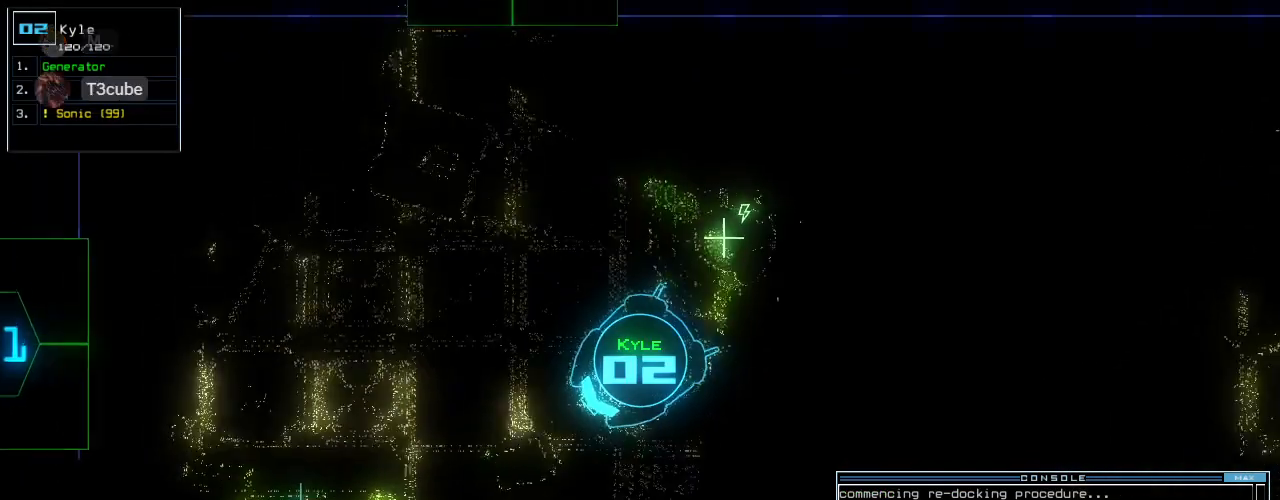
{"keys": ["left", "up"], "events": [[280, "left", "down"], [380, "left", "up"], [440, "left", "down"]]}
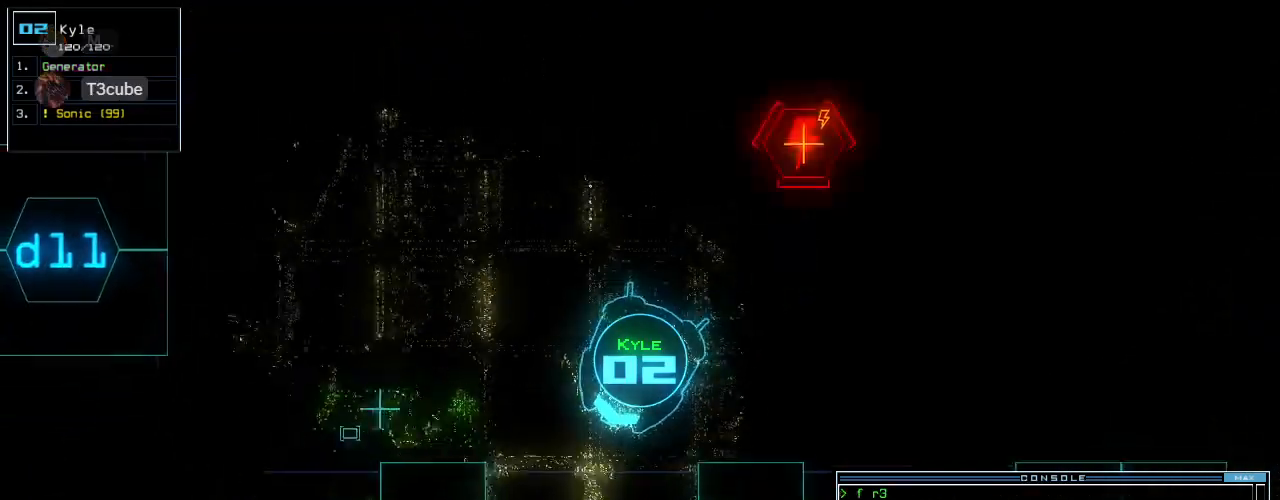
{"keys": ["up"], "events": [[40, "left", "up"], [120, "left", "down"], [160, "left", "up"]]}
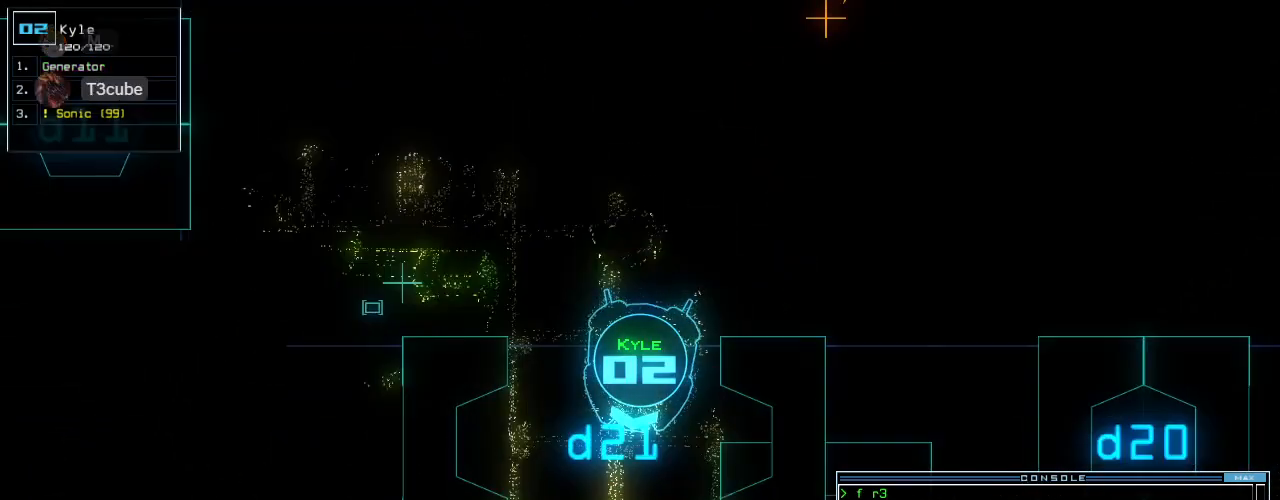
{"keys": ["up"], "events": []}
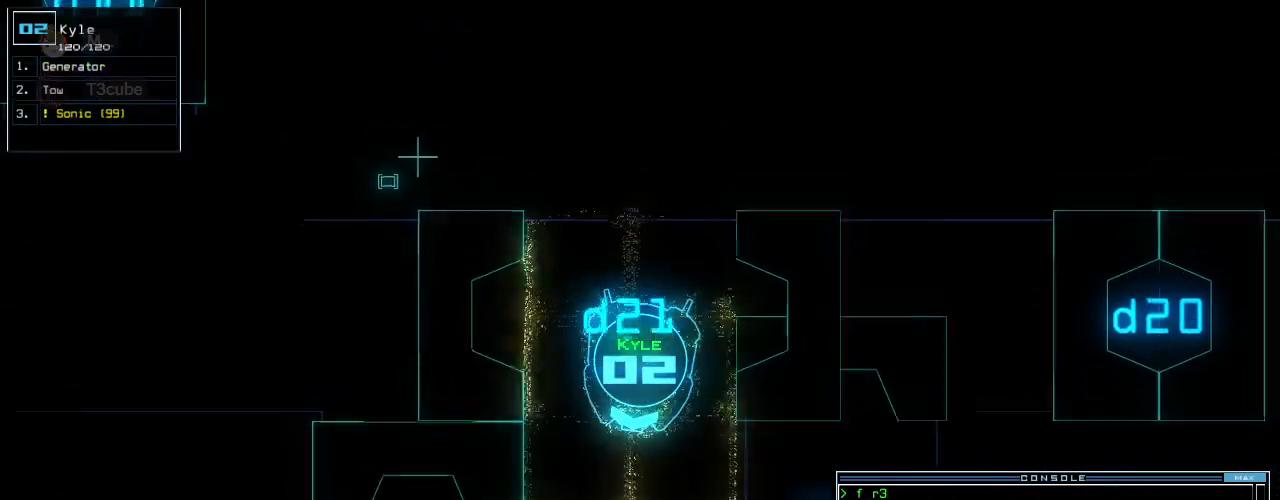
{"keys": ["left", "up"], "events": [[80, "return", "down"], [180, "g", "down"], [180, "return", "up"], [240, "e", "down"], [260, "g", "up"], [360, "e", "up"], [440, "left", "down"]]}